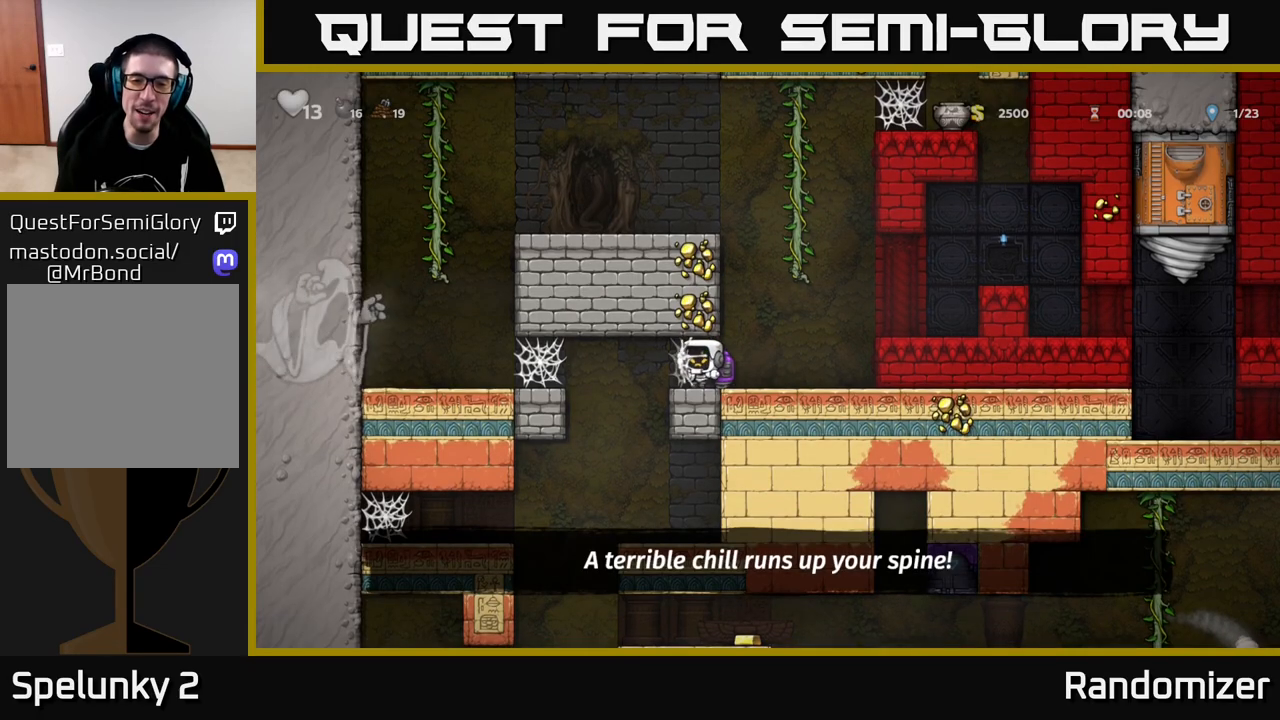
Gameplay with a controller (Xbox layout); each line is a JSON object with the inputs held at the frame after it. "events" lists button and stick changes between this image and that frame as [ms after this image, input, new state], when the widget could be followed in between.
{"buttons": [], "left_stick": "left", "right_stick": "center", "events": [[67, "A", "up"], [133, "A", "down"], [217, "A", "up"]]}
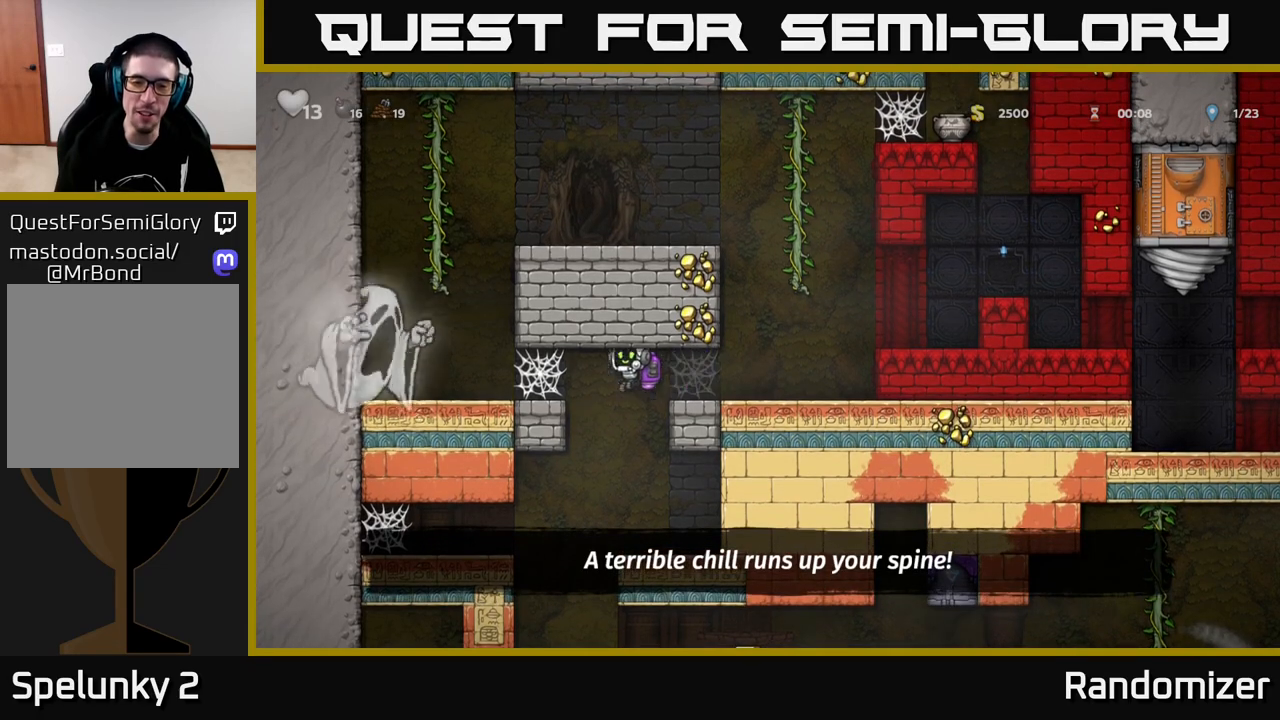
{"buttons": [], "left_stick": "right", "right_stick": "center", "events": [[17, "left_stick", "right"], [167, "left_stick", "left"], [367, "left_stick", "right"]]}
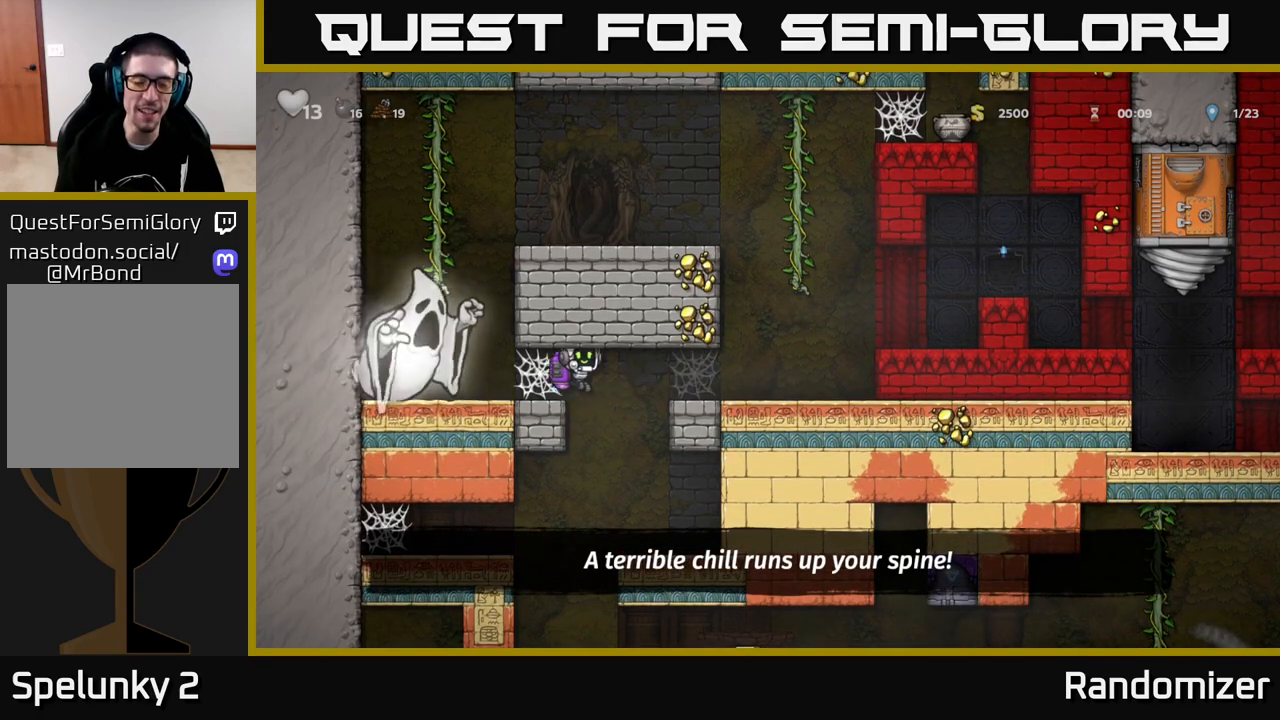
{"buttons": [], "left_stick": "center", "right_stick": "center", "events": [[50, "left_stick", "center"], [150, "A", "down"], [233, "A", "up"]]}
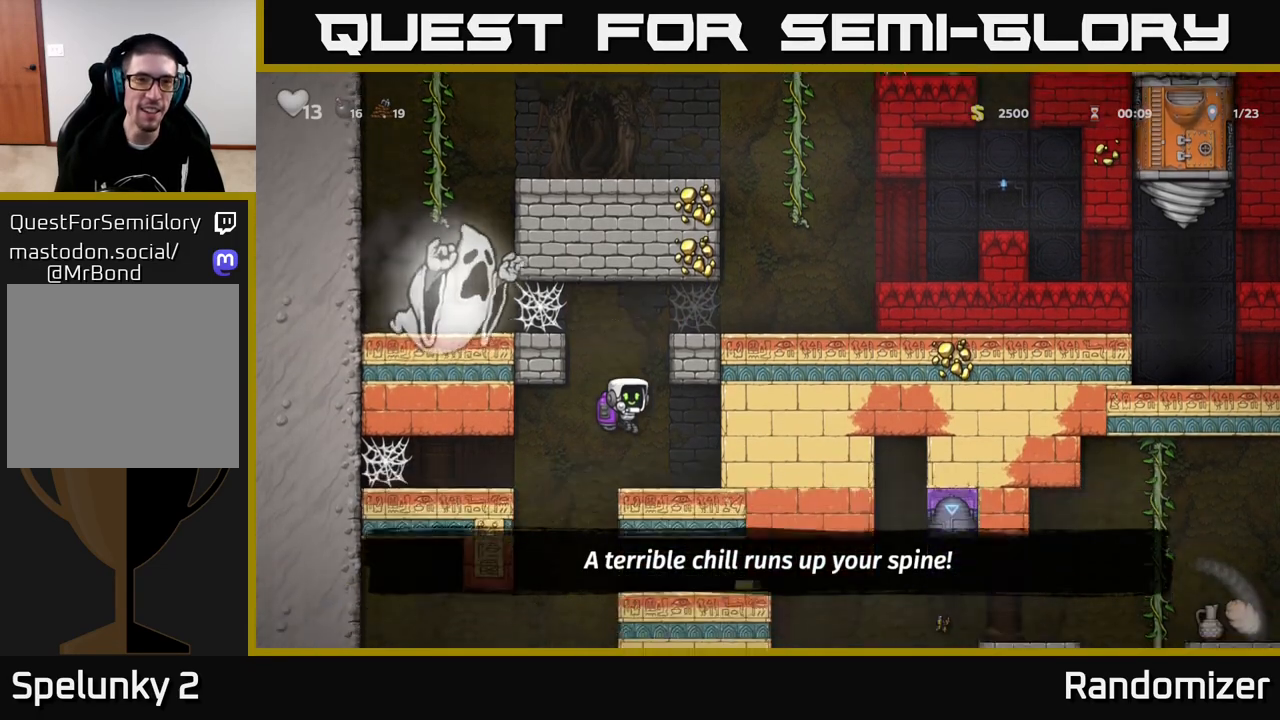
{"buttons": [], "left_stick": "right", "right_stick": "center", "events": [[133, "left_stick", "left"], [300, "left_stick", "center"], [433, "left_stick", "right"]]}
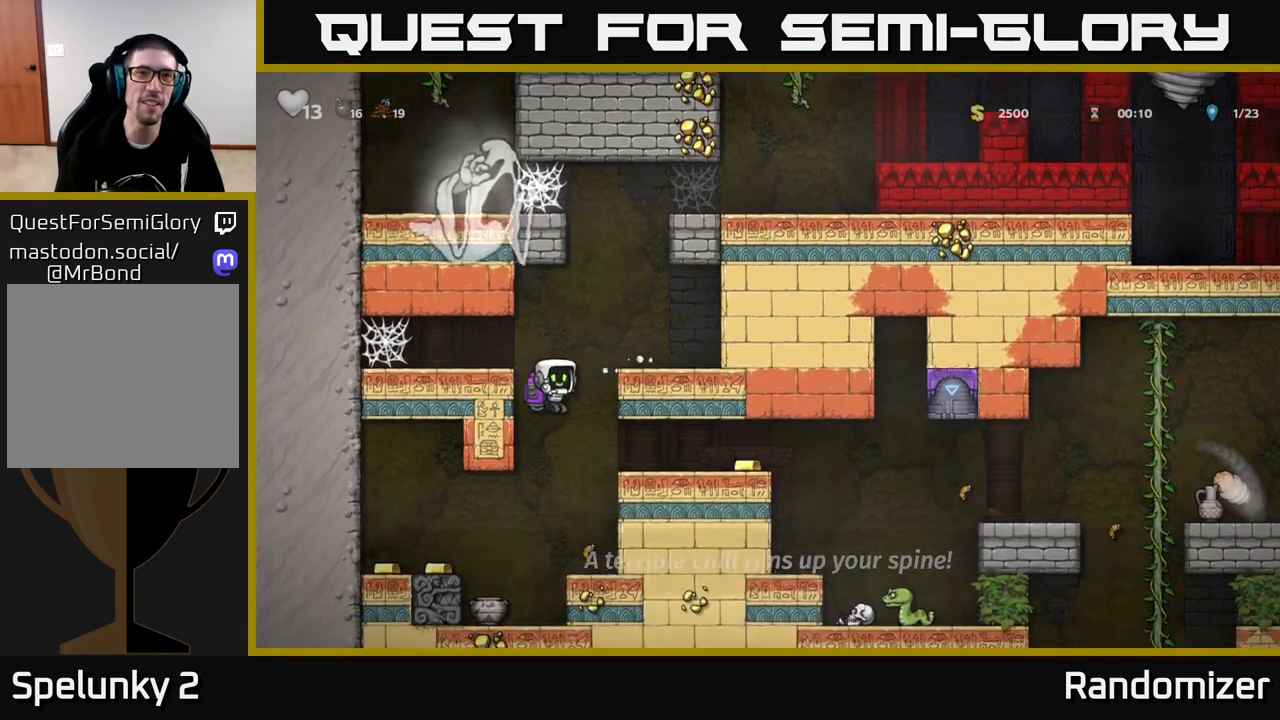
{"buttons": [], "left_stick": "right", "right_stick": "center", "events": [[150, "A", "down"], [267, "A", "up"]]}
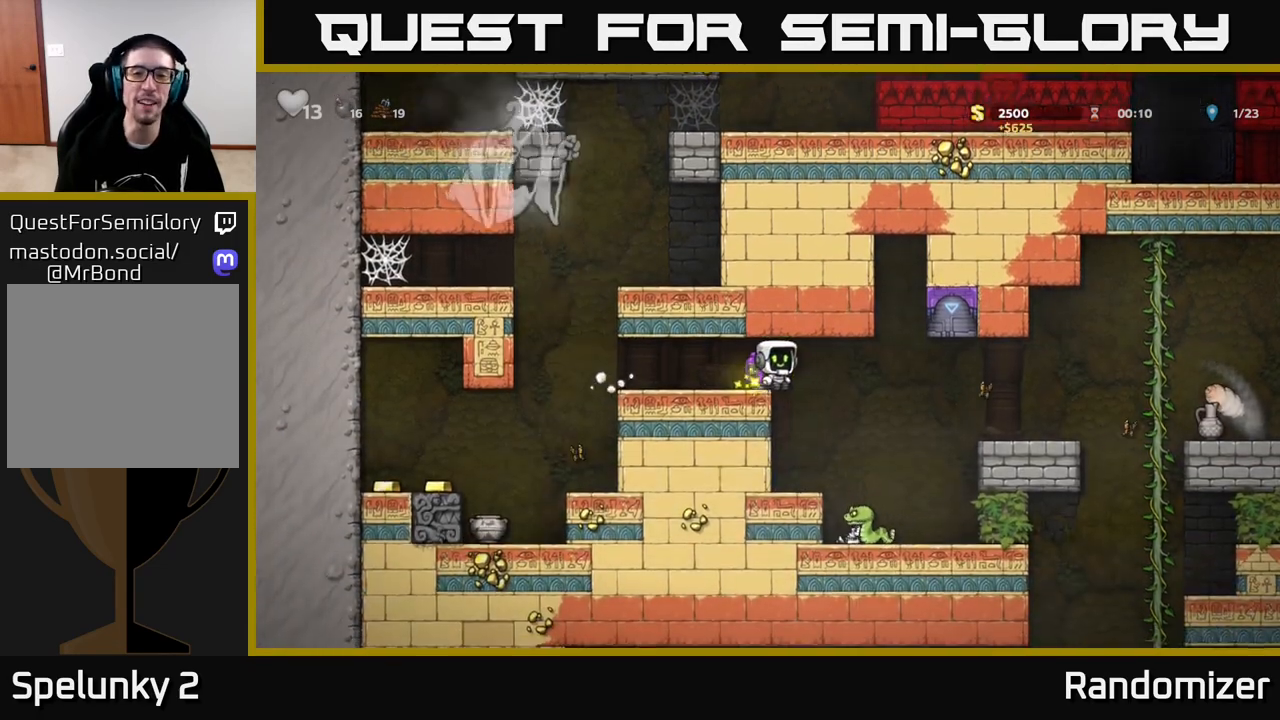
{"buttons": [], "left_stick": "right", "right_stick": "center", "events": [[133, "A", "down"], [217, "A", "up"]]}
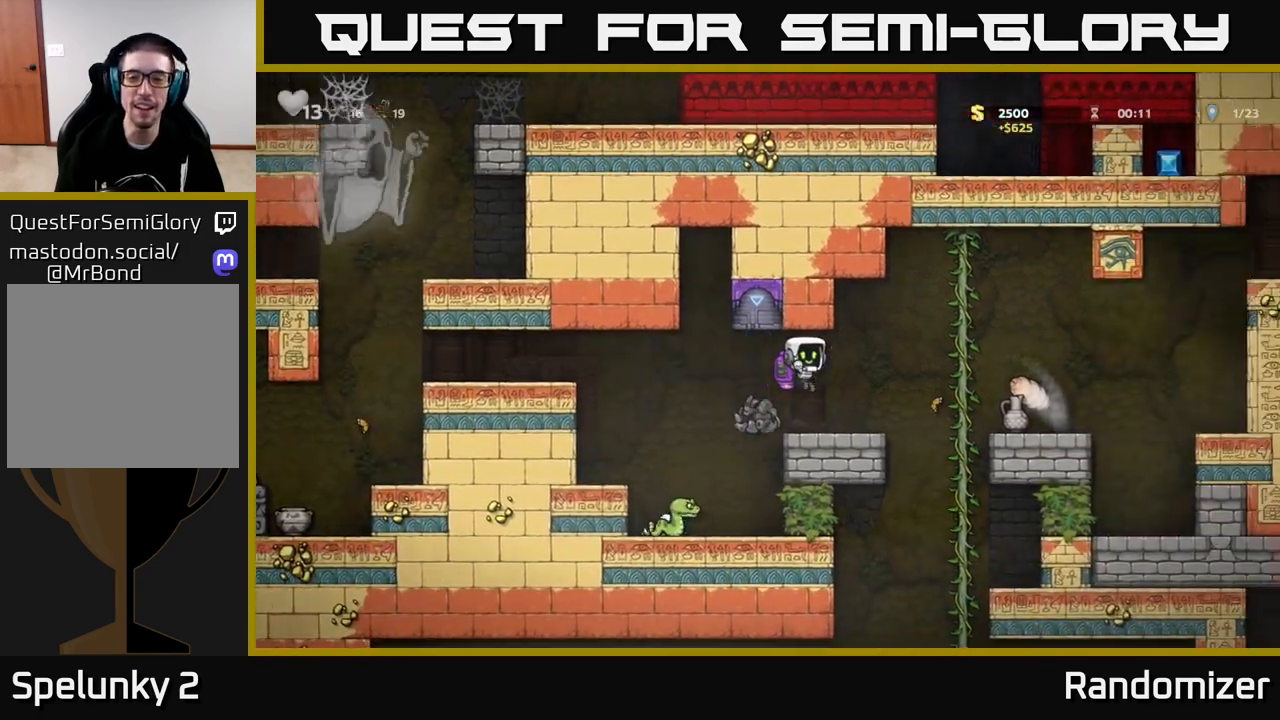
{"buttons": ["A"], "left_stick": "up-left", "right_stick": "center", "events": [[433, "A", "down"], [450, "left_stick", "up-left"]]}
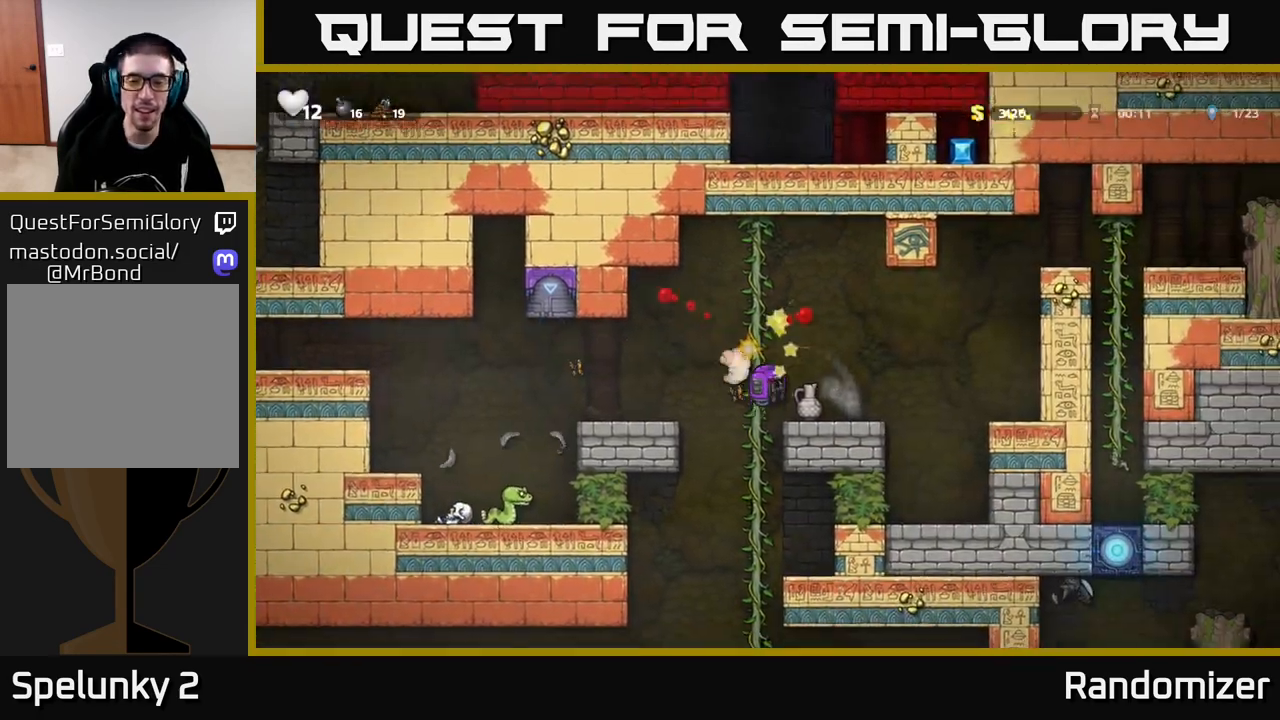
{"buttons": [], "left_stick": "right", "right_stick": "center", "events": [[17, "left_stick", "center"], [50, "A", "up"], [83, "left_stick", "right"], [167, "left_stick", "center"], [433, "left_stick", "right"]]}
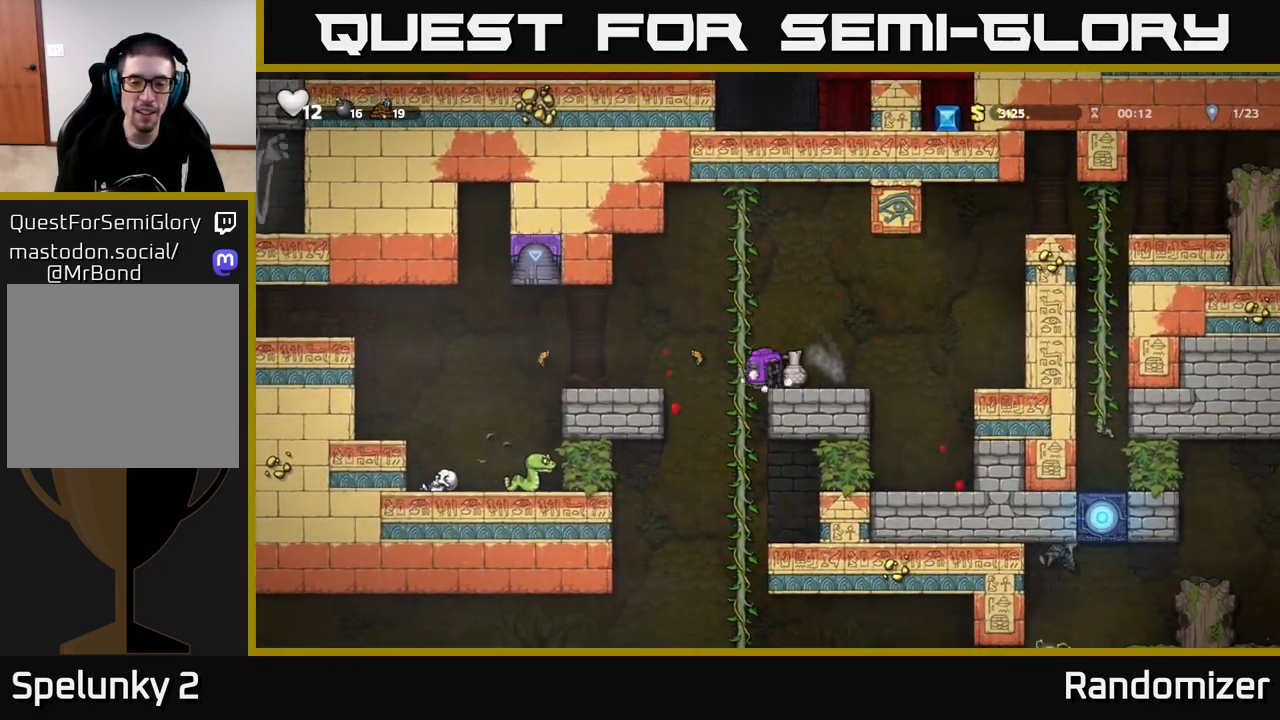
{"buttons": [], "left_stick": "center", "right_stick": "center", "events": [[33, "left_stick", "down"], [50, "X", "down"], [117, "X", "up"], [150, "left_stick", "center"], [217, "left_stick", "left"], [267, "X", "down"], [333, "X", "up"], [333, "left_stick", "center"]]}
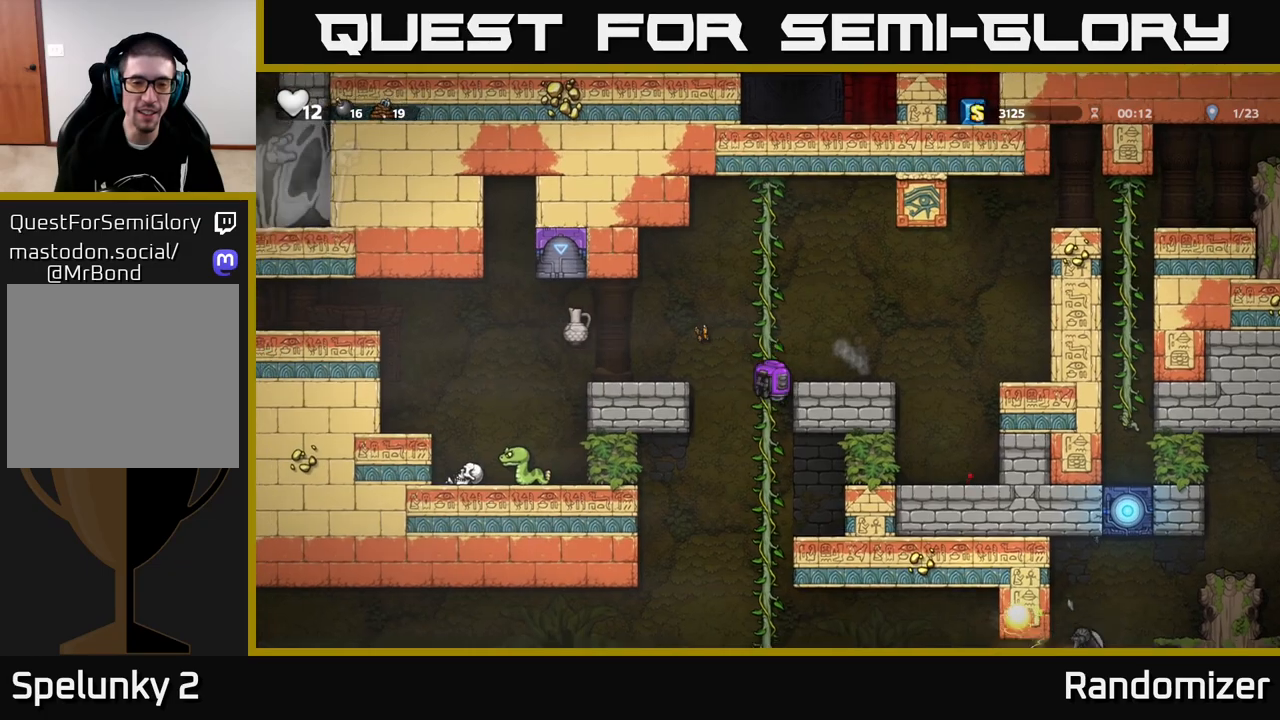
{"buttons": [], "left_stick": "center", "right_stick": "center", "events": [[67, "left_stick", "left"], [100, "A", "down"], [267, "A", "up"], [483, "left_stick", "center"]]}
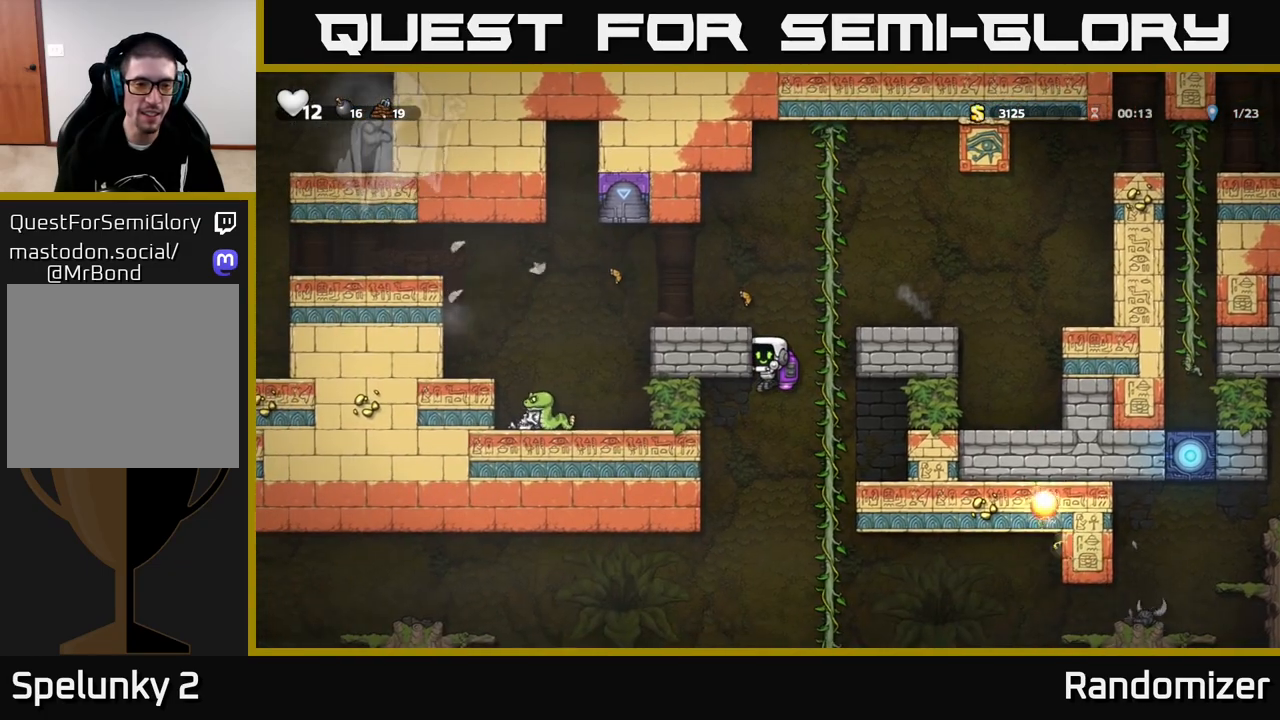
{"buttons": [], "left_stick": "center", "right_stick": "center", "events": [[50, "left_stick", "right"], [200, "left_stick", "left"], [333, "A", "down"], [367, "left_stick", "center"], [400, "A", "up"]]}
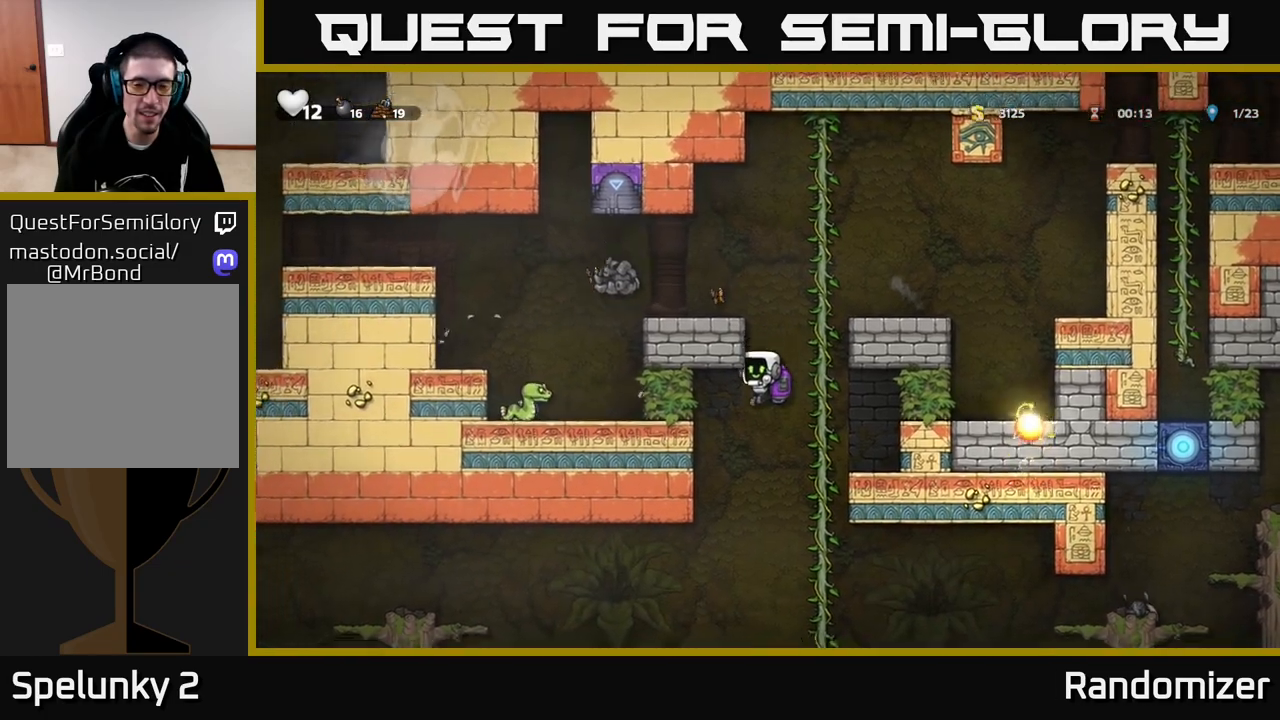
{"buttons": [], "left_stick": "left", "right_stick": "center", "events": [[233, "left_stick", "right"], [433, "left_stick", "up"], [483, "left_stick", "left"]]}
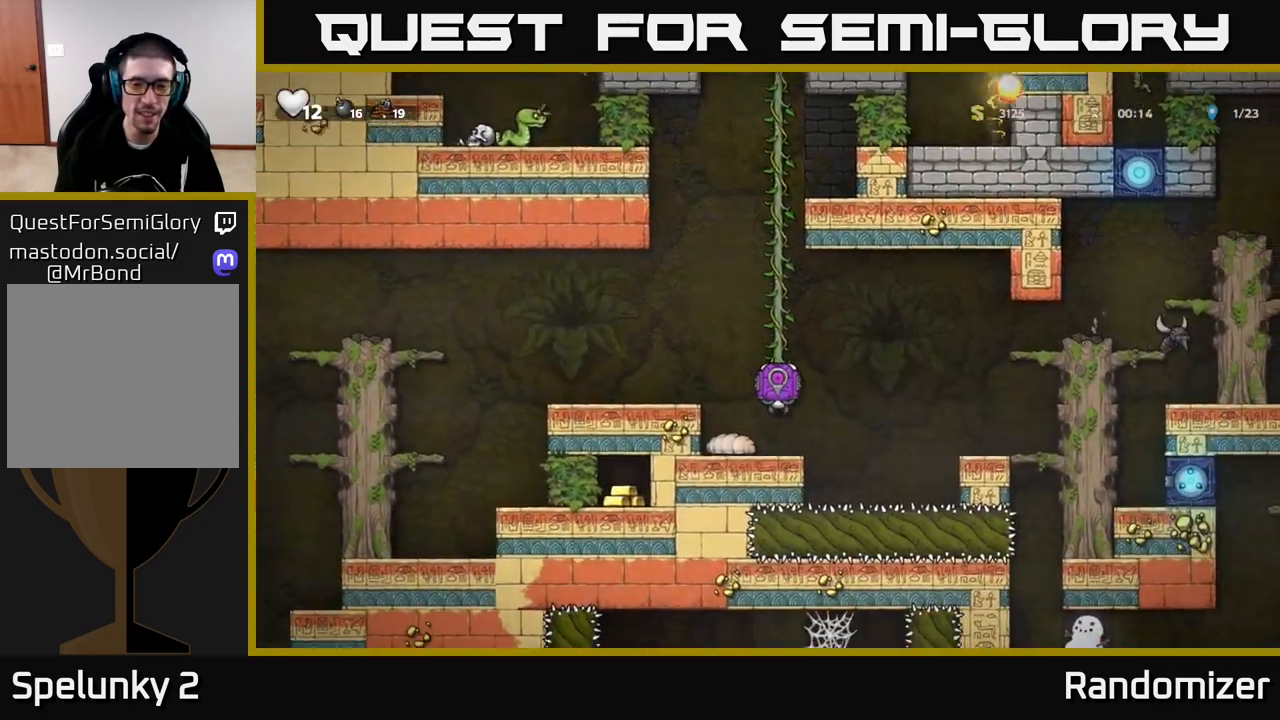
{"buttons": ["A"], "left_stick": "up-left", "right_stick": "center", "events": [[50, "A", "down"], [100, "left_stick", "center"], [217, "A", "up"], [250, "left_stick", "left"], [367, "A", "down"], [483, "left_stick", "up-left"]]}
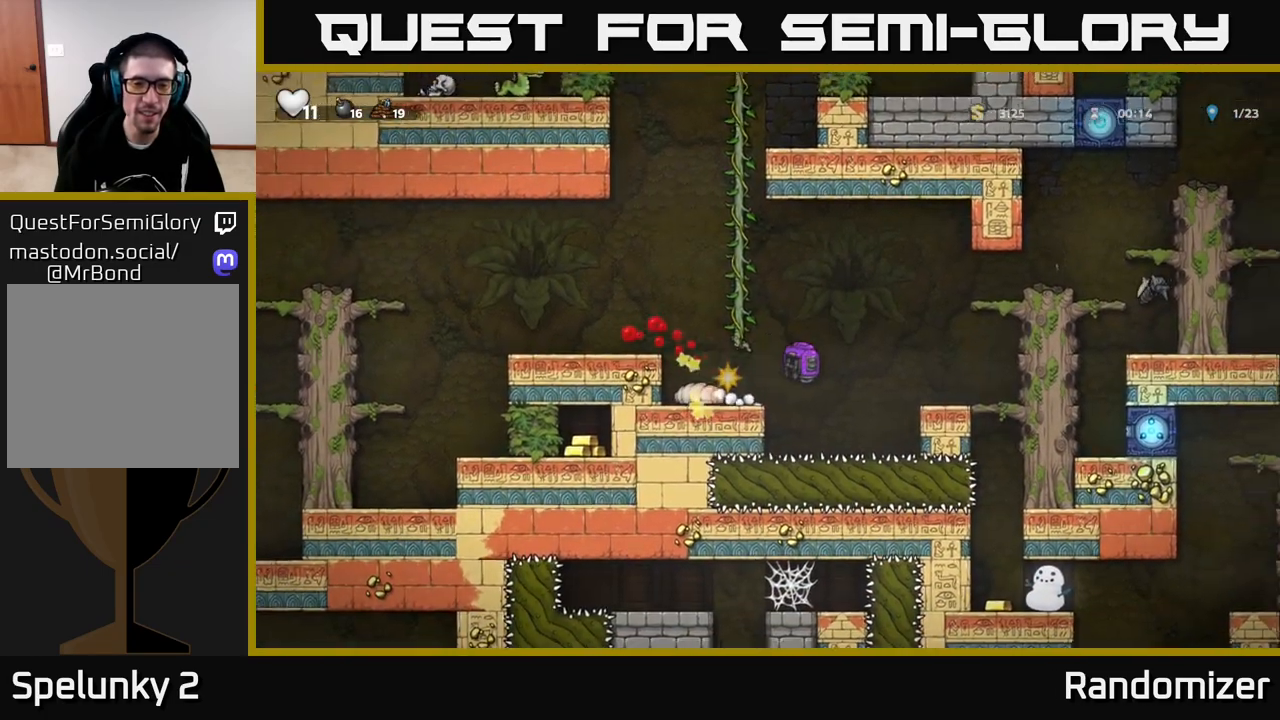
{"buttons": ["A"], "left_stick": "up-left", "right_stick": "center", "events": [[50, "A", "up"], [83, "left_stick", "left"], [200, "A", "down"], [367, "A", "up"], [450, "left_stick", "up-left"], [467, "A", "down"]]}
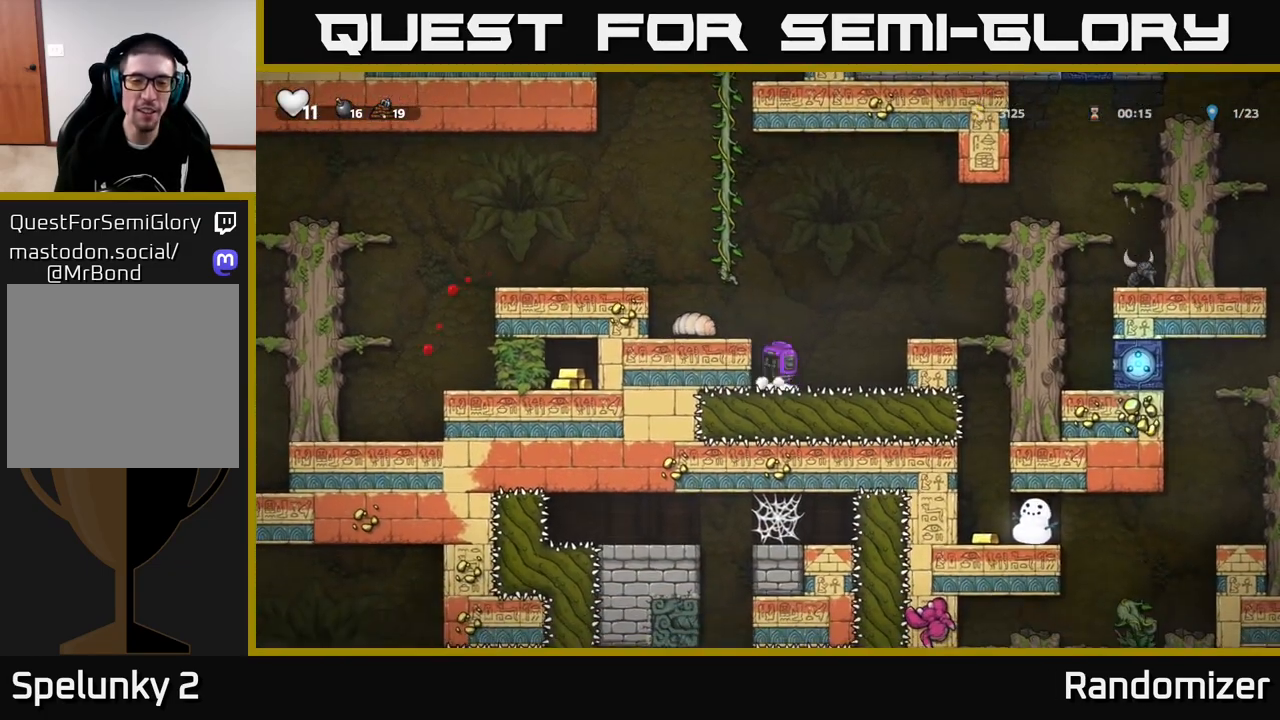
{"buttons": [], "left_stick": "up-left", "right_stick": "center", "events": [[117, "A", "up"], [217, "A", "down"], [367, "A", "up"]]}
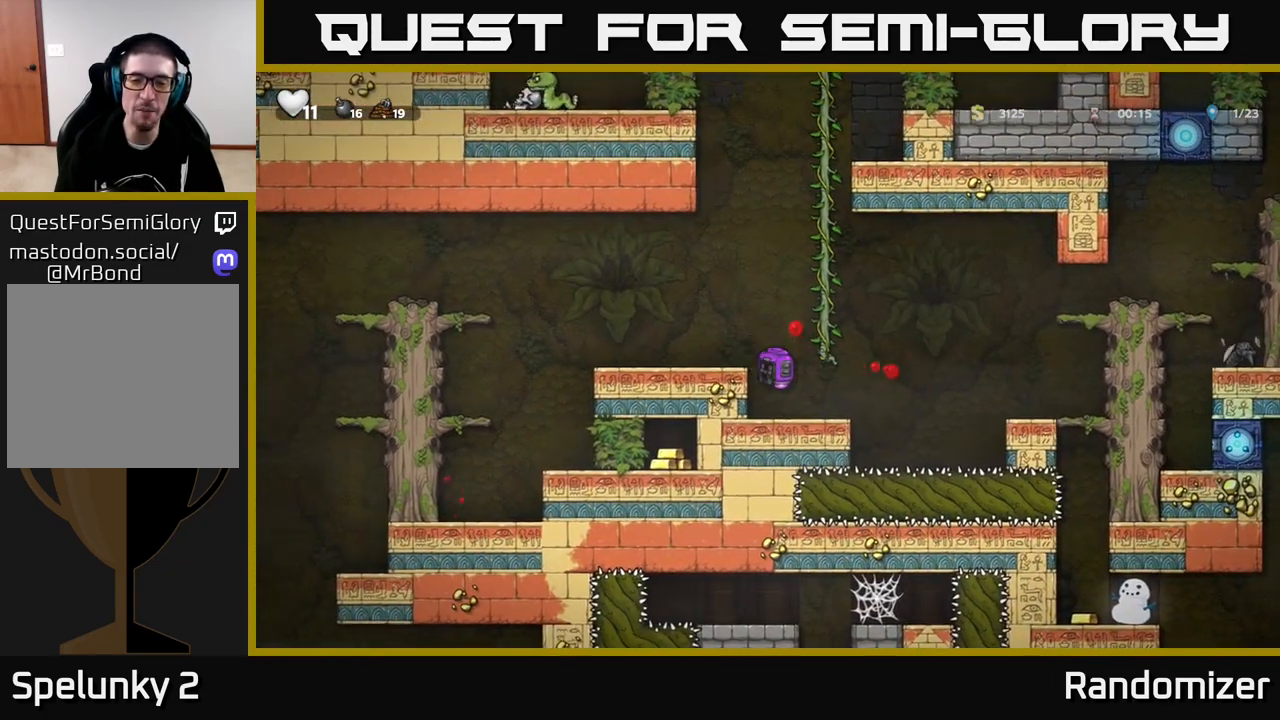
{"buttons": ["A"], "left_stick": "up-left", "right_stick": "center", "events": [[83, "A", "down"], [233, "A", "up"], [467, "A", "down"]]}
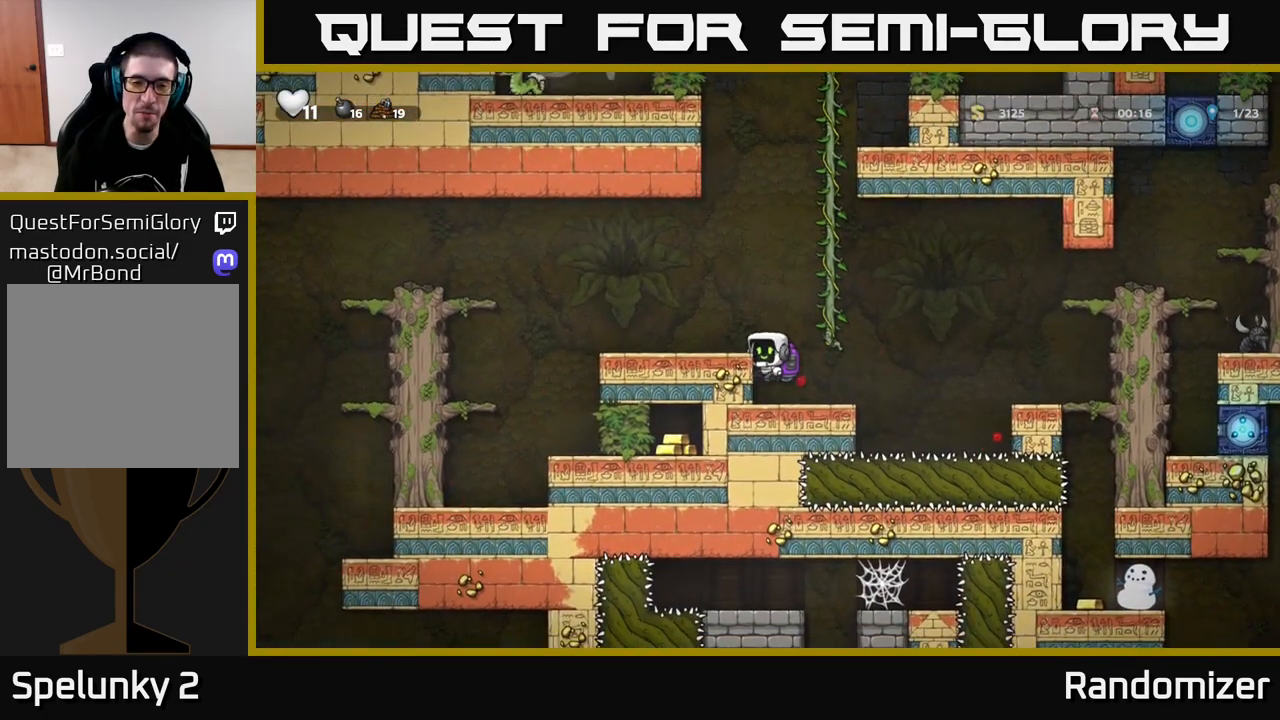
{"buttons": [], "left_stick": "up-left", "right_stick": "center", "events": [[117, "A", "up"], [400, "A", "down"], [483, "A", "up"]]}
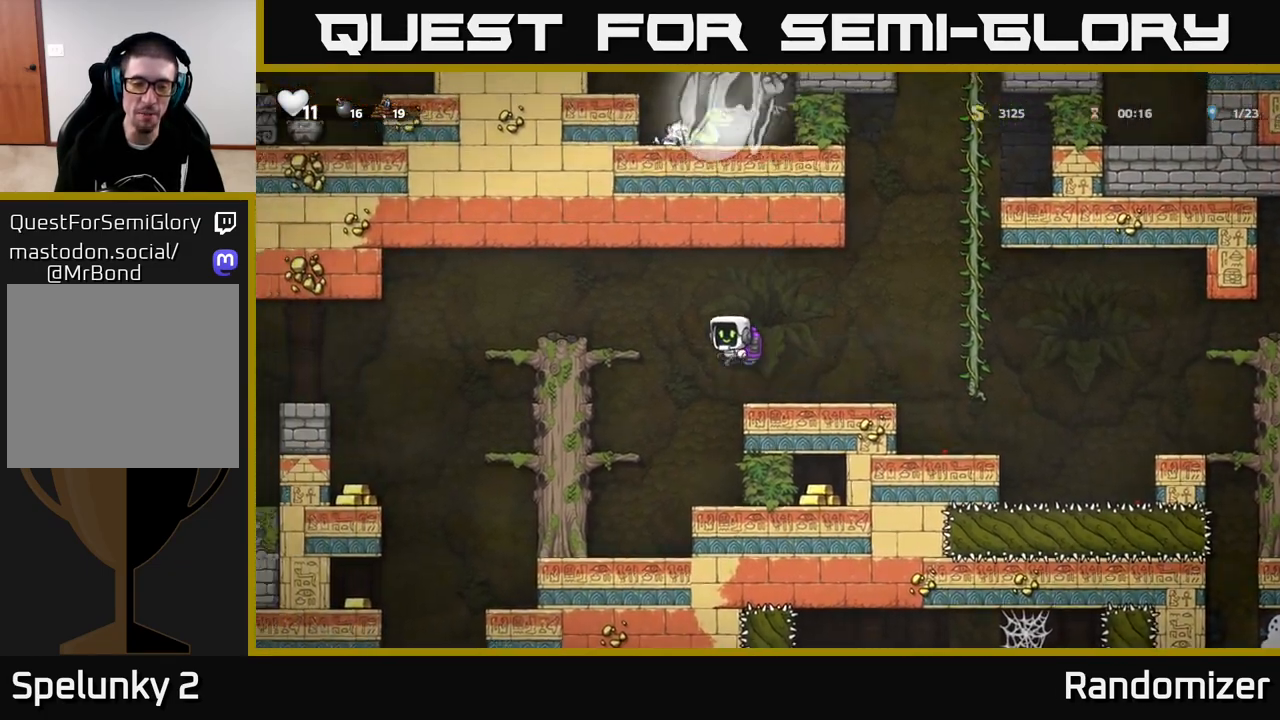
{"buttons": ["A"], "left_stick": "up-left", "right_stick": "center", "events": [[500, "A", "down"]]}
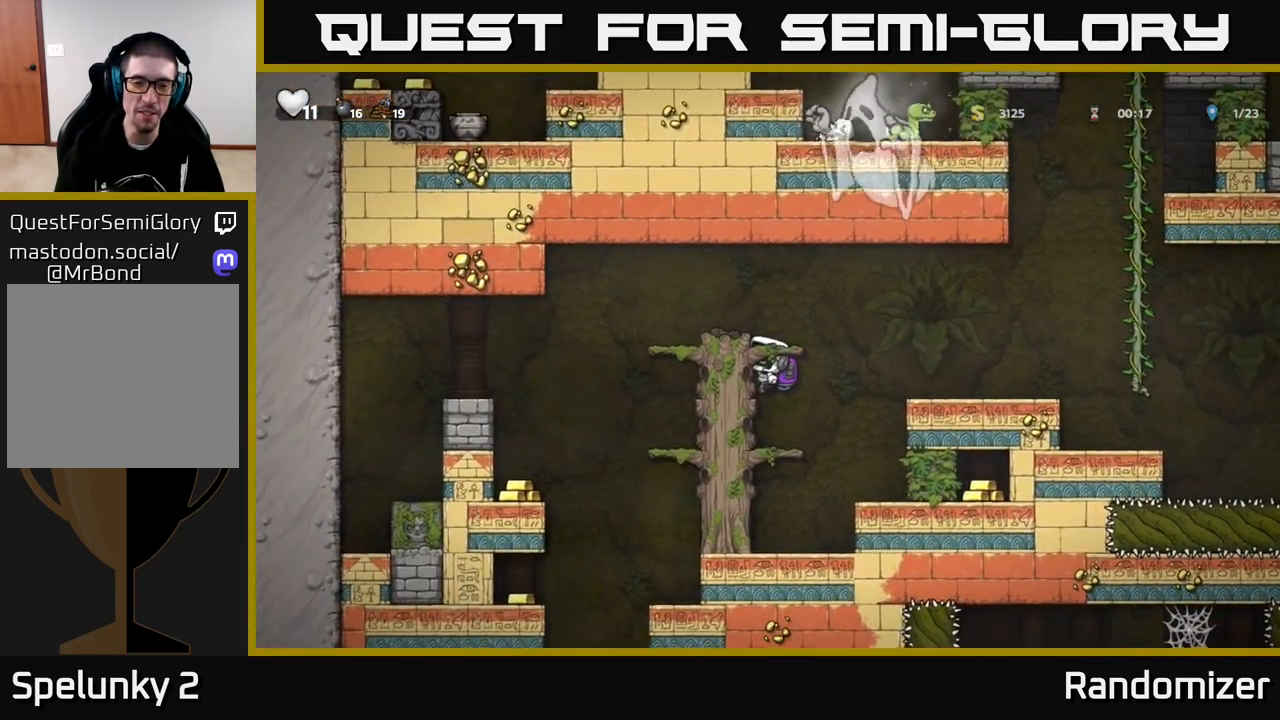
{"buttons": [], "left_stick": "up-left", "right_stick": "center", "events": [[233, "A", "up"]]}
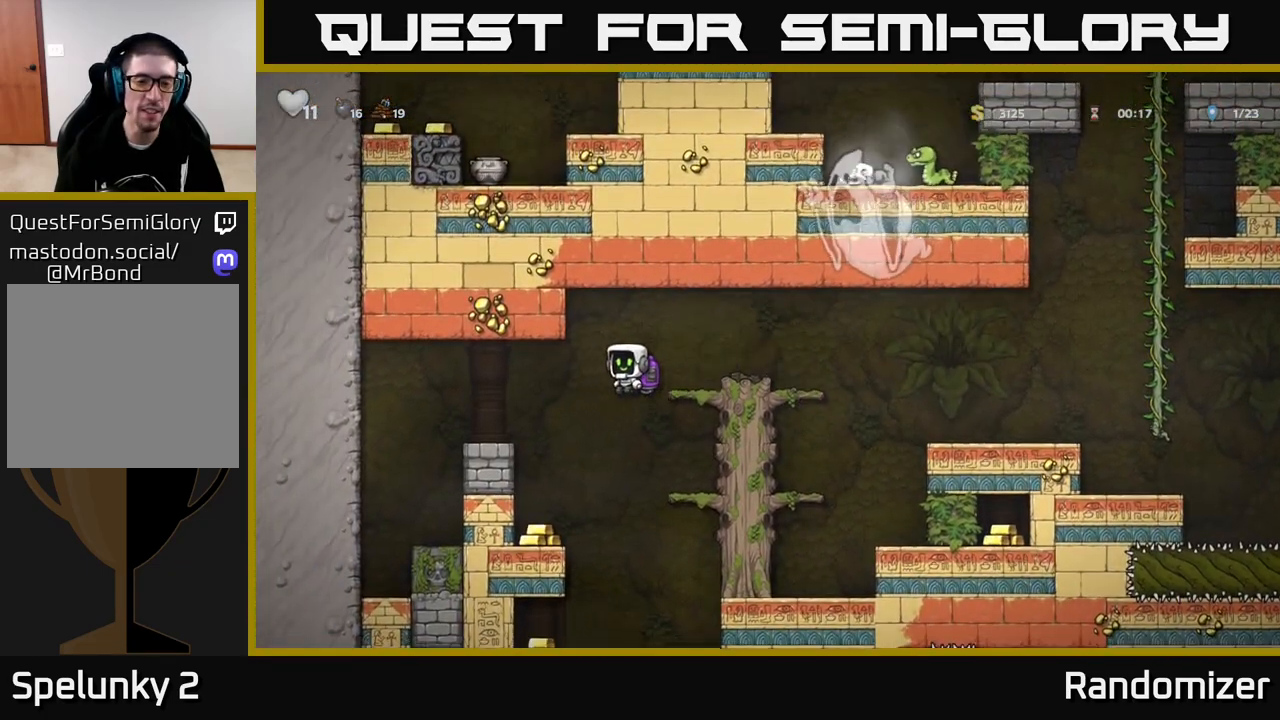
{"buttons": [], "left_stick": "center", "right_stick": "center", "events": [[233, "left_stick", "center"]]}
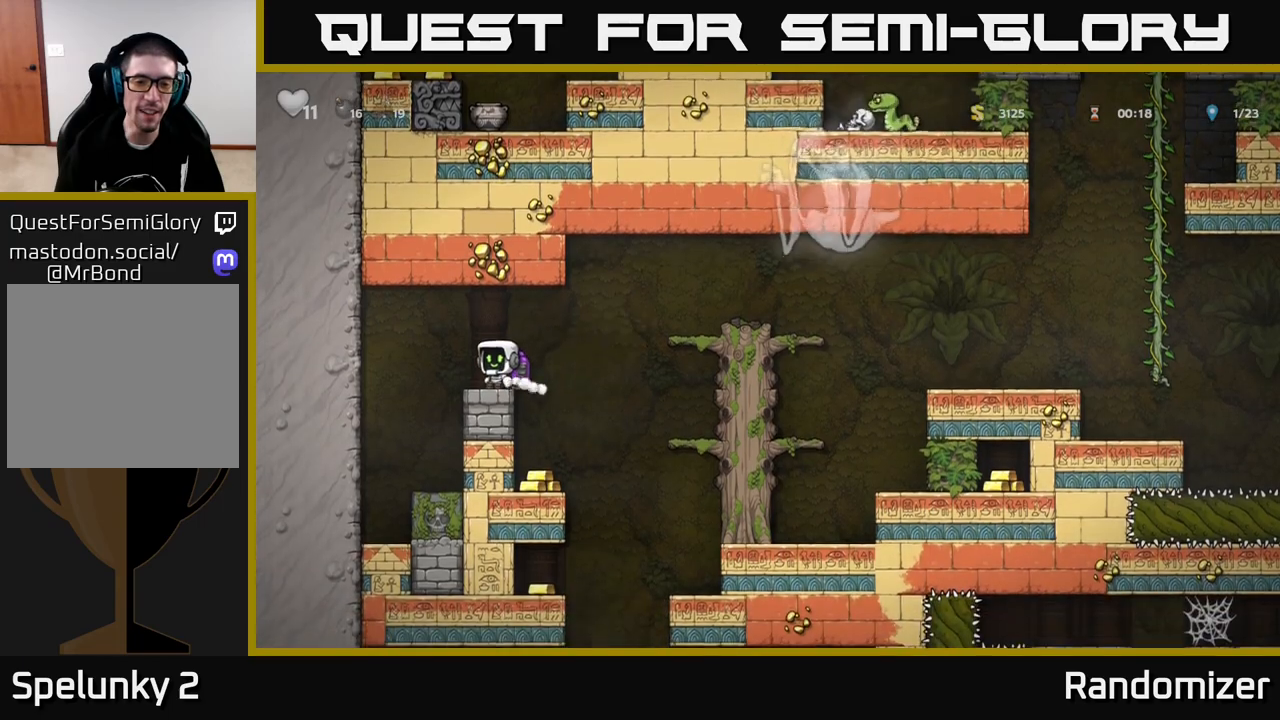
{"buttons": [], "left_stick": "center", "right_stick": "center", "events": [[17, "left_stick", "right"], [250, "left_stick", "left"], [367, "left_stick", "center"]]}
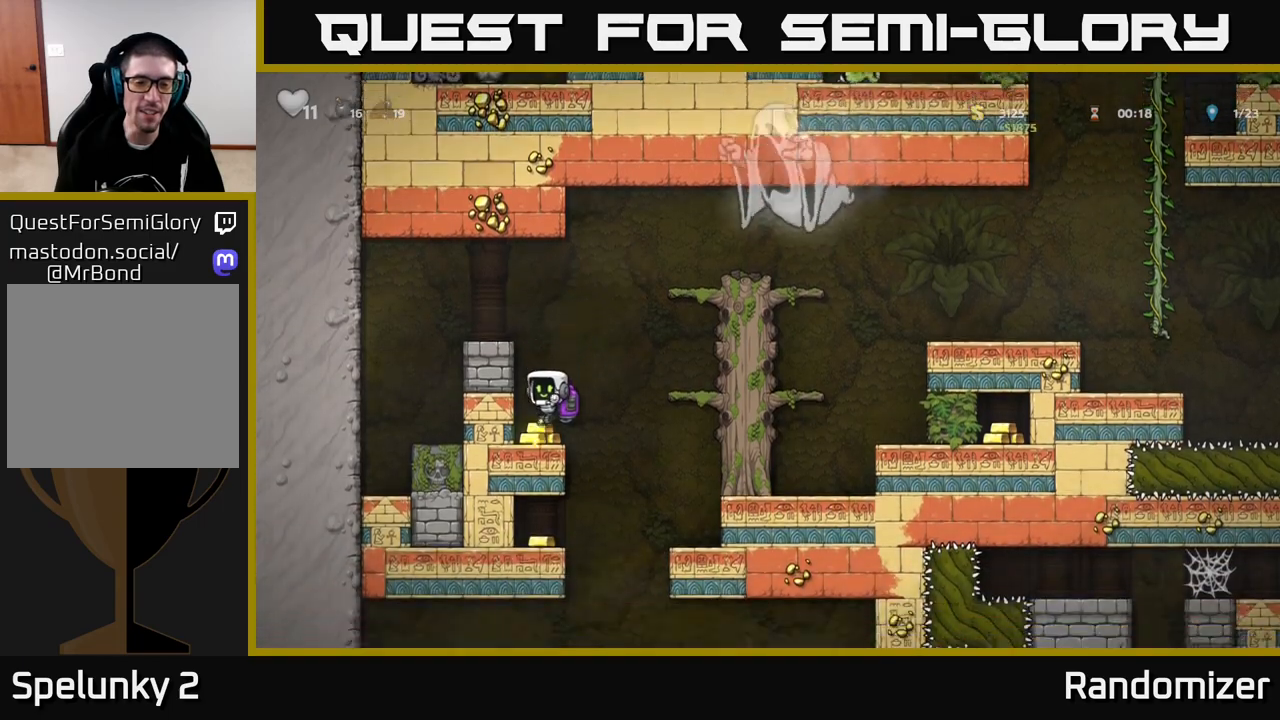
{"buttons": [], "left_stick": "left", "right_stick": "center", "events": [[100, "left_stick", "right"], [333, "left_stick", "center"], [450, "left_stick", "left"]]}
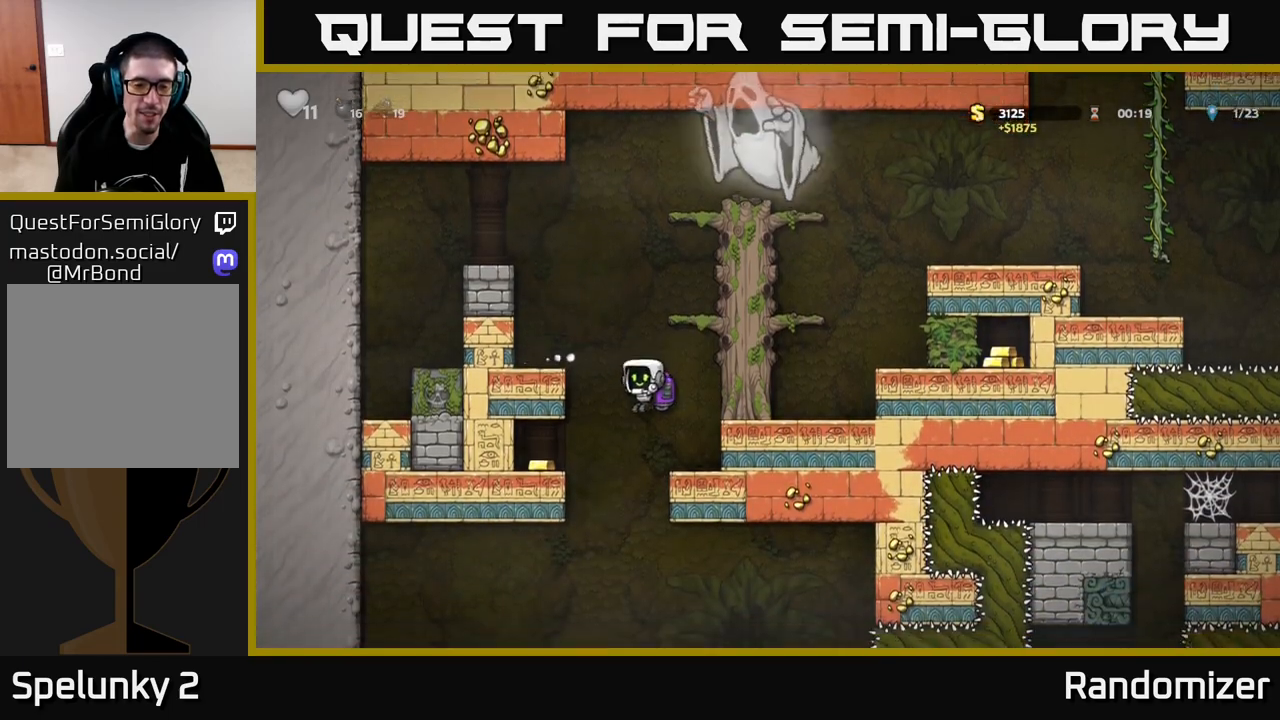
{"buttons": [], "left_stick": "center", "right_stick": "center", "events": [[67, "left_stick", "center"], [367, "A", "down"], [450, "A", "up"]]}
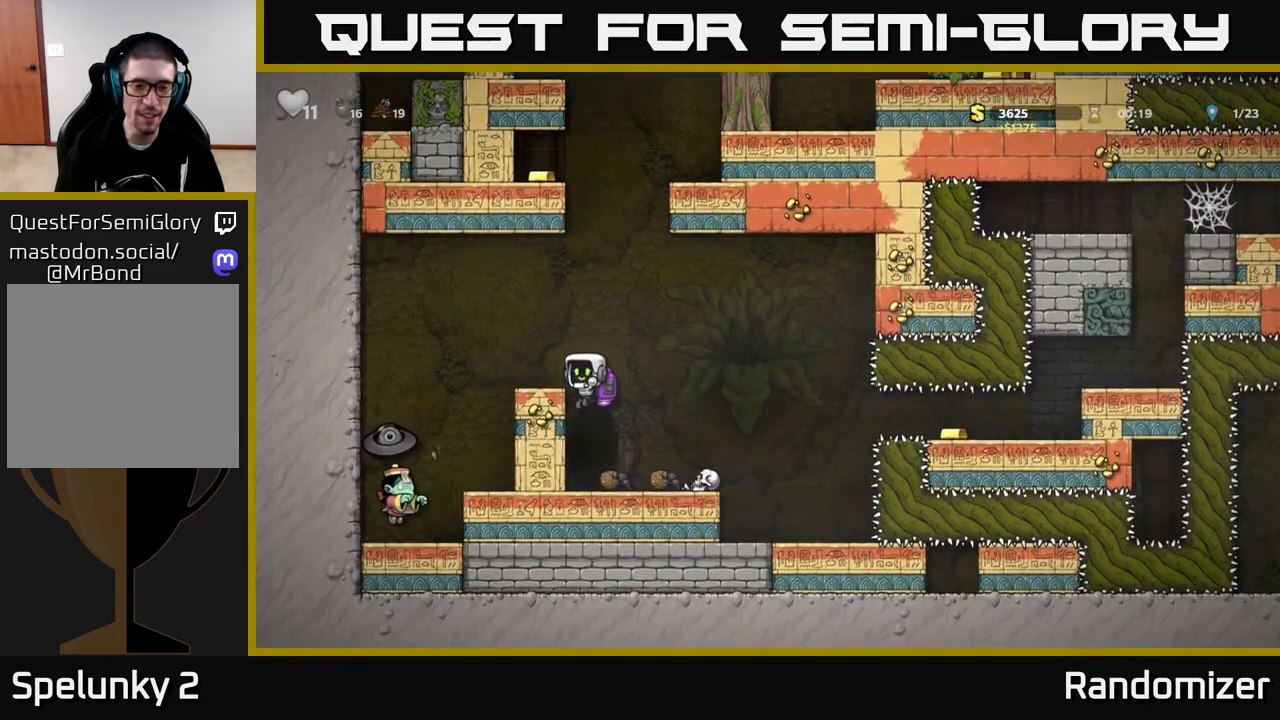
{"buttons": [], "left_stick": "center", "right_stick": "center", "events": [[250, "left_stick", "right"], [267, "A", "down"], [350, "A", "up"], [350, "left_stick", "center"]]}
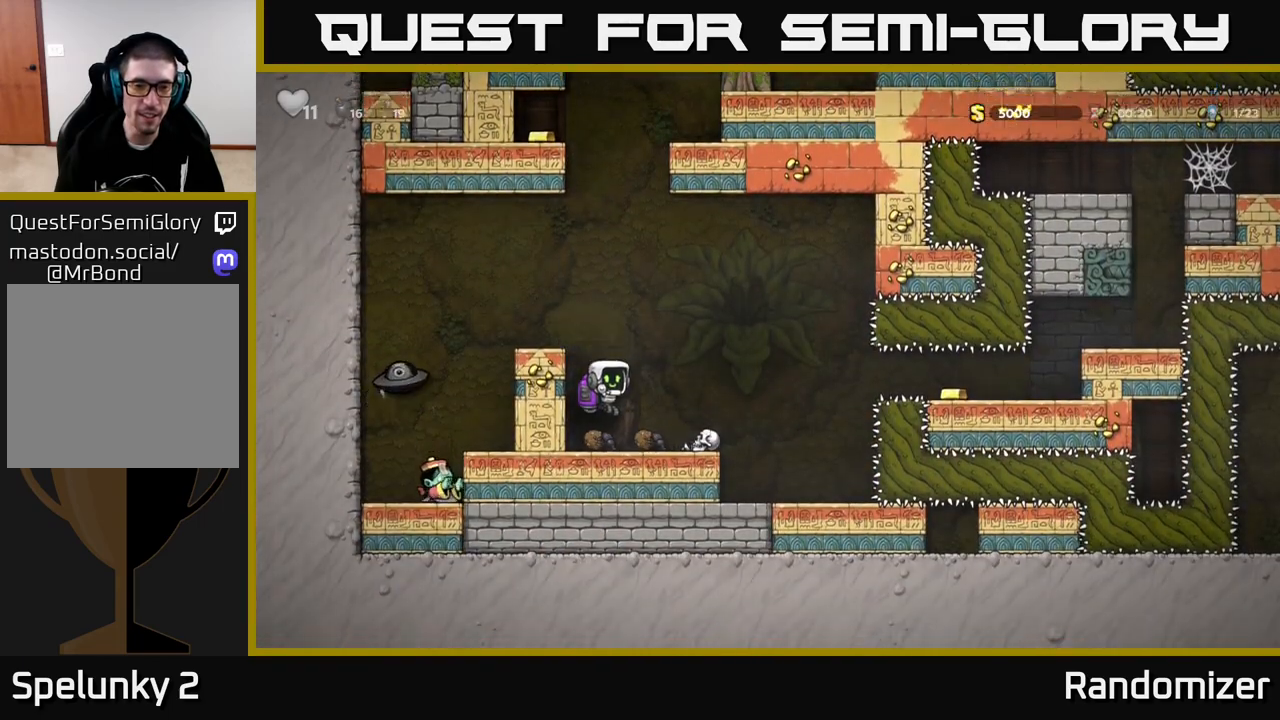
{"buttons": ["A"], "left_stick": "left", "right_stick": "center", "events": [[117, "left_stick", "right"], [367, "A", "down"], [400, "left_stick", "left"]]}
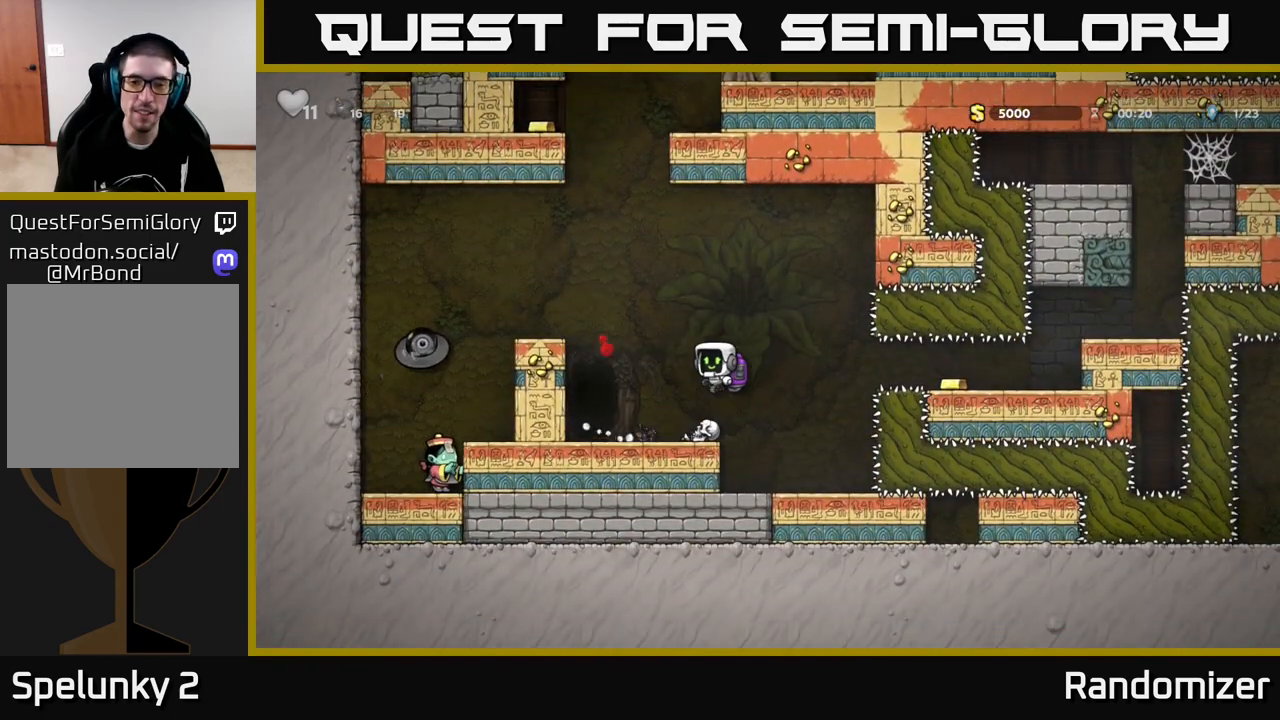
{"buttons": ["L2"], "left_stick": "center", "right_stick": "center", "events": [[50, "A", "up"], [50, "left_stick", "center"], [167, "left_stick", "left"], [417, "left_stick", "center"], [450, "L2", "down"]]}
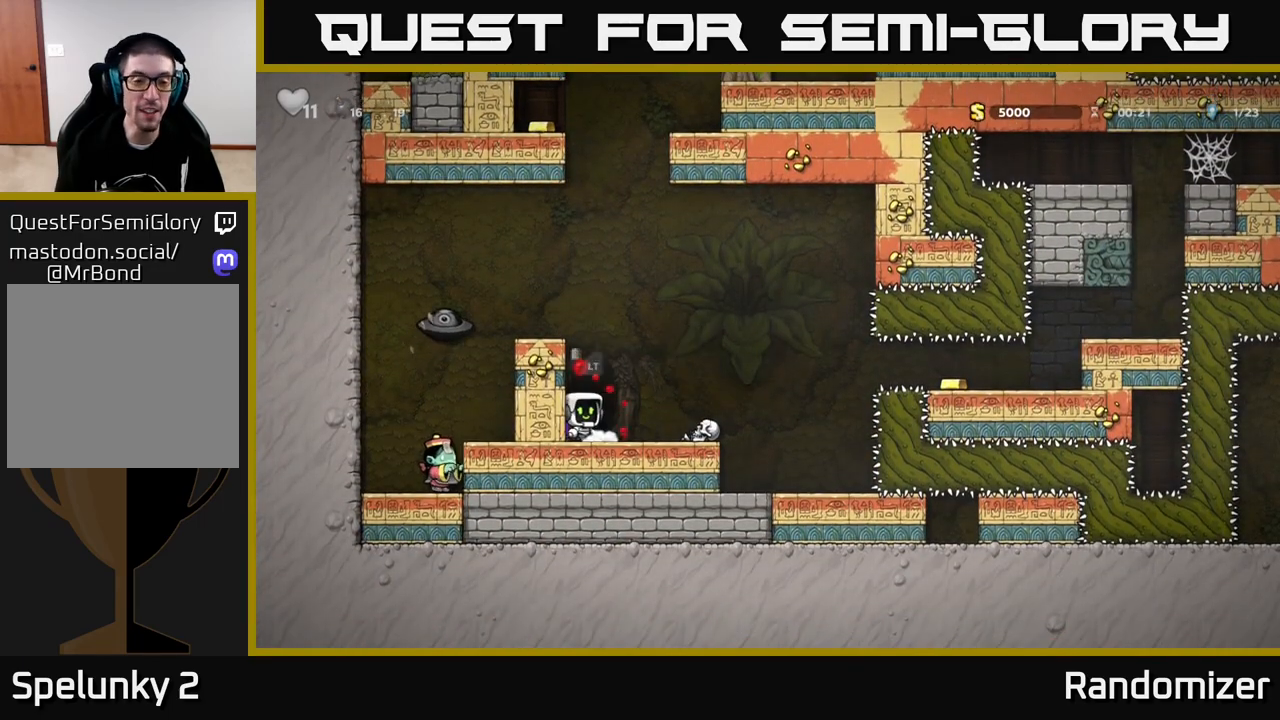
{"buttons": [], "left_stick": "center", "right_stick": "center", "events": [[33, "L2", "up"], [117, "L2", "down"], [200, "L2", "up"]]}